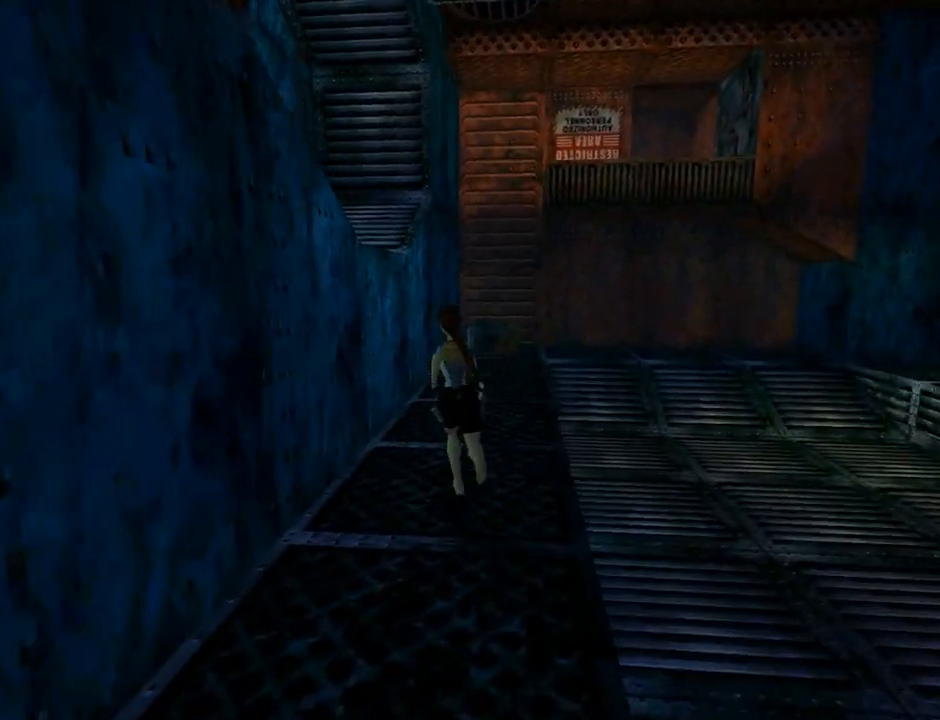
Gameplay with a controller (PlayStation layout); each line is a JSON object with the inputs held at the frame after it. "events" lists button and stick changes between this image and that frame as [ms after this image, input, new state], when the widget could be followed in between. Not read: right_stick.
{"buttons": ["DPAD_LEFT"], "left_stick": "center", "events": [[433, "DPAD_UP", "up"], [467, "SQUARE", "up"]]}
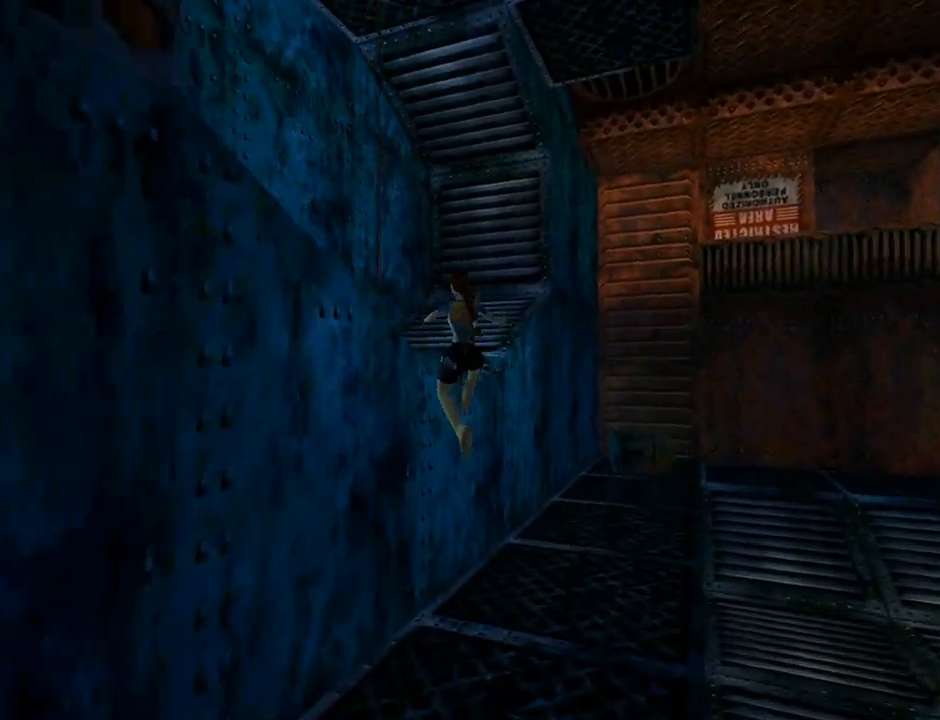
{"buttons": ["DPAD_UP"], "left_stick": "center", "events": [[67, "DPAD_LEFT", "up"], [400, "DPAD_UP", "down"]]}
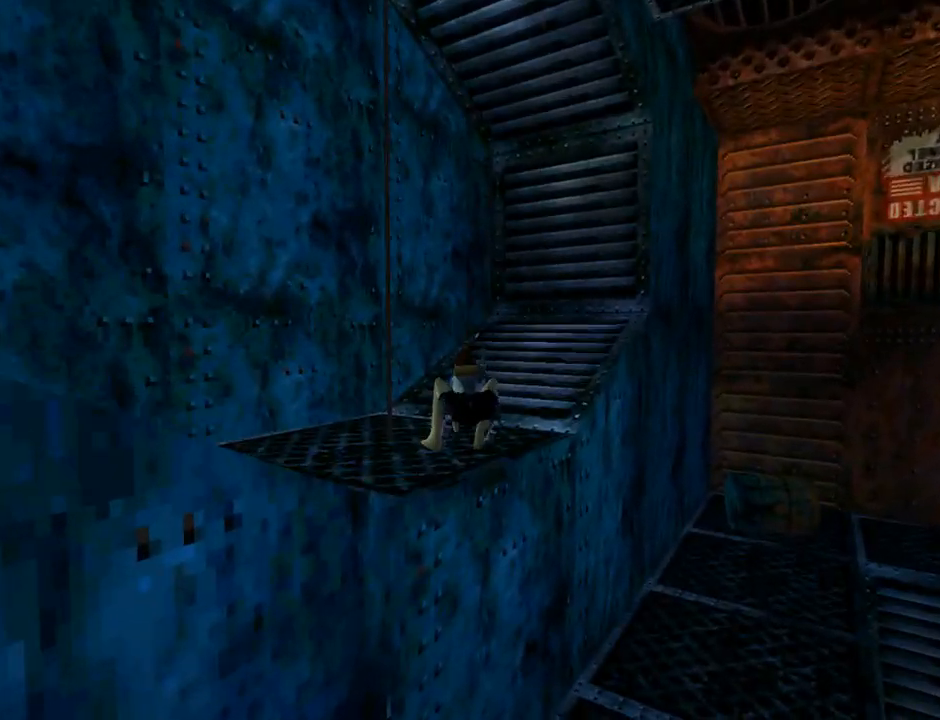
{"buttons": ["DPAD_LEFT"], "left_stick": "center", "events": [[100, "DPAD_LEFT", "down"], [267, "DPAD_UP", "up"]]}
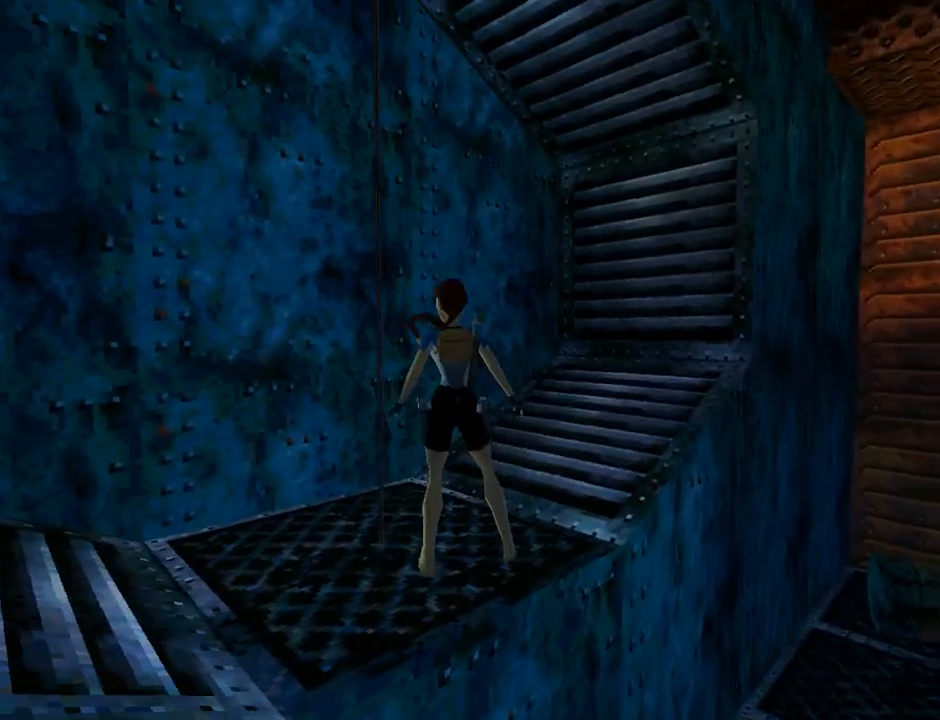
{"buttons": ["CROSS", "DPAD_LEFT"], "left_stick": "center", "events": [[433, "CROSS", "down"]]}
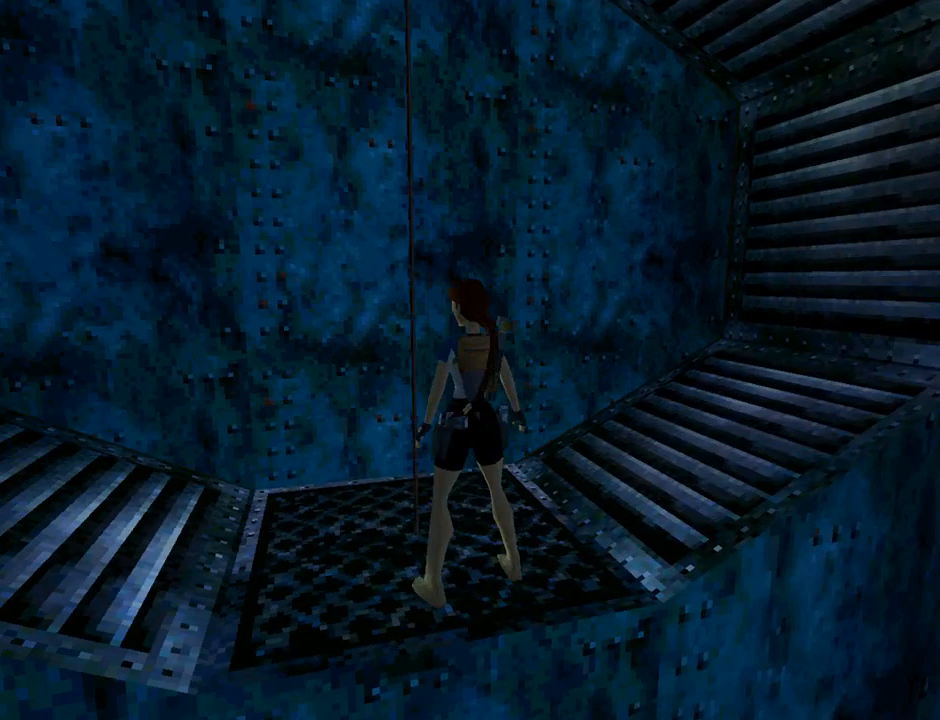
{"buttons": ["CROSS"], "left_stick": "center", "events": [[167, "DPAD_LEFT", "up"]]}
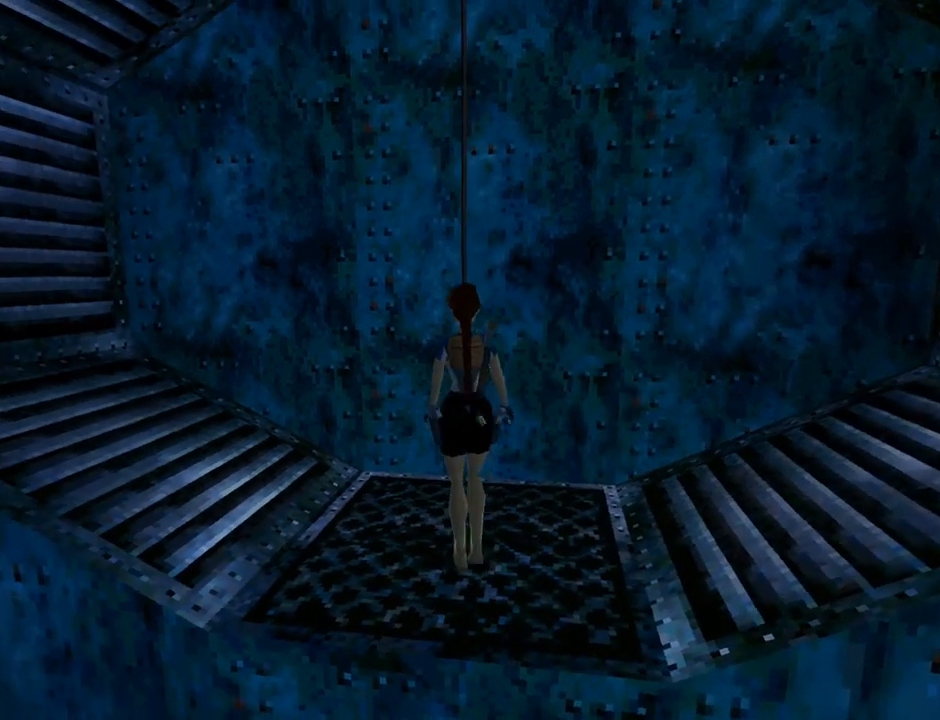
{"buttons": [], "left_stick": "center", "events": [[300, "CROSS", "up"]]}
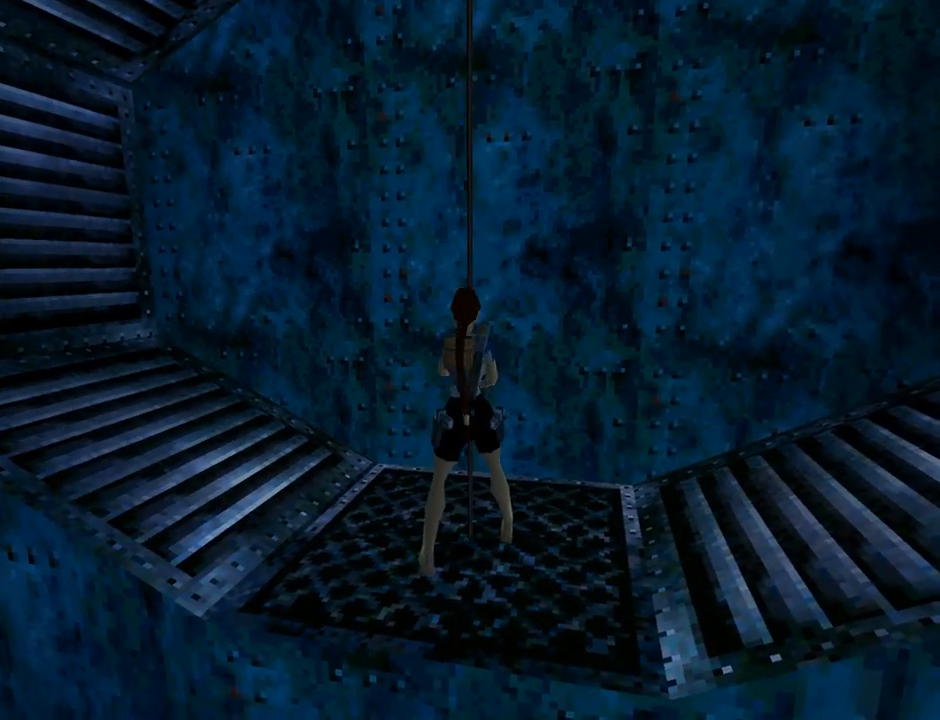
{"buttons": [], "left_stick": "center", "events": []}
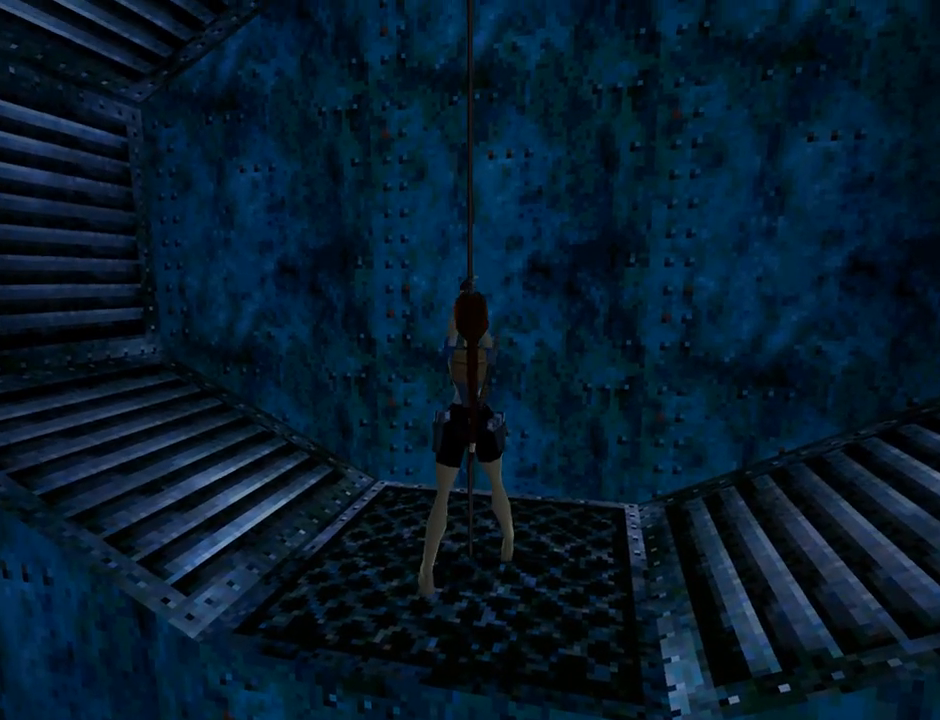
{"buttons": [], "left_stick": "center", "events": []}
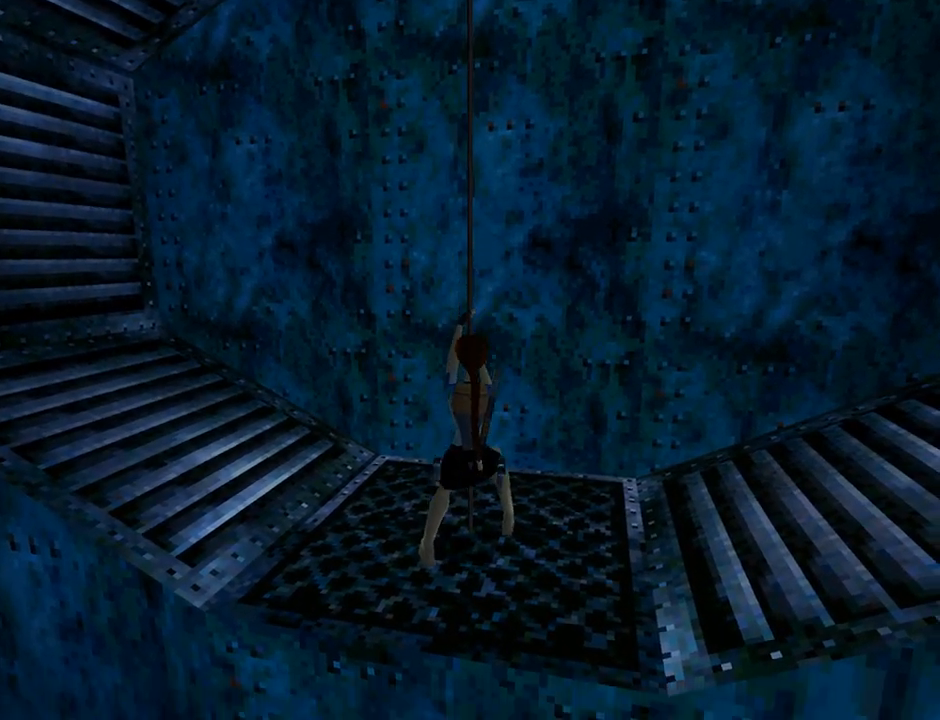
{"buttons": [], "left_stick": "center", "events": []}
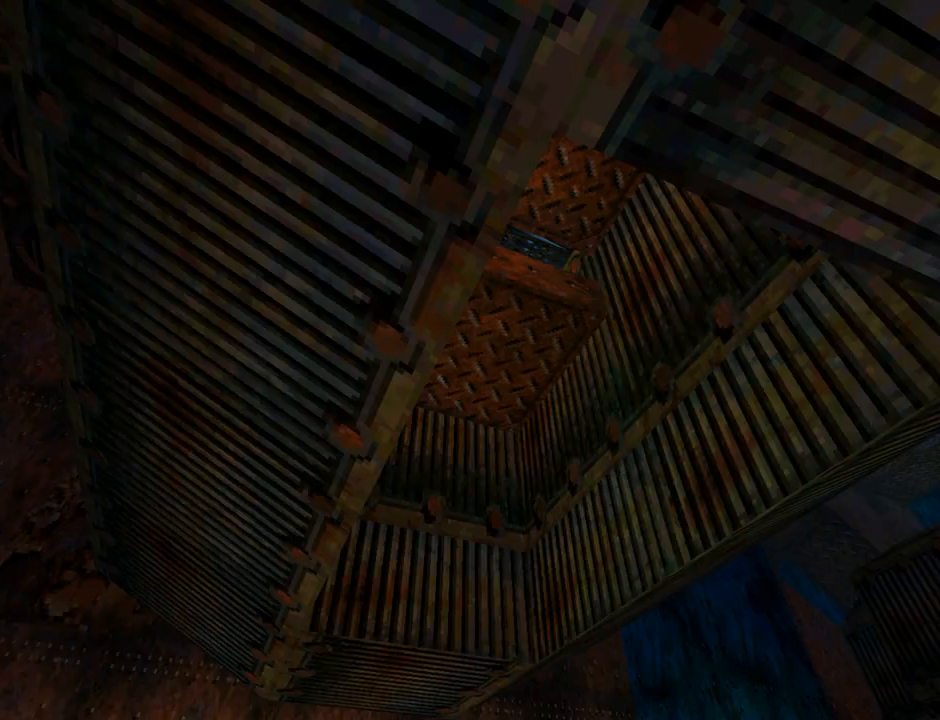
{"buttons": [], "left_stick": "center", "events": []}
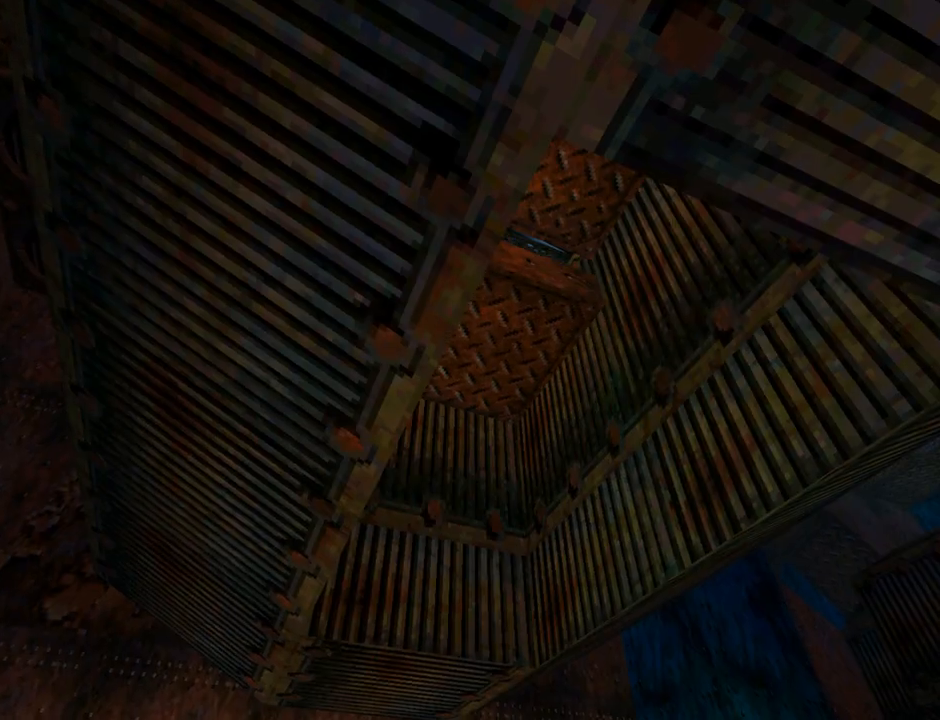
{"buttons": [], "left_stick": "center", "events": []}
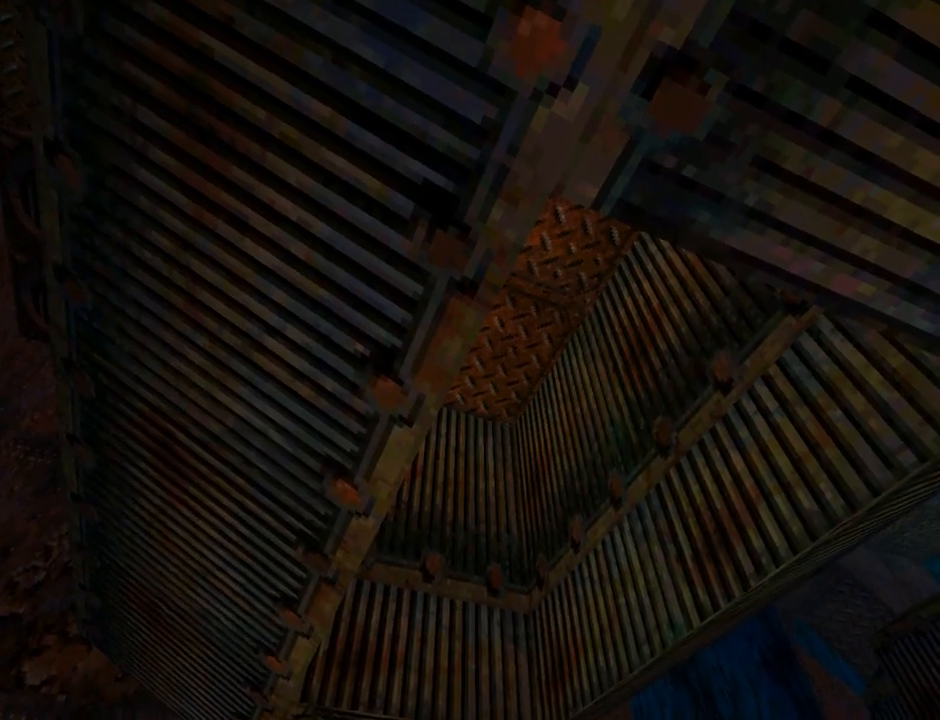
{"buttons": [], "left_stick": "center", "events": []}
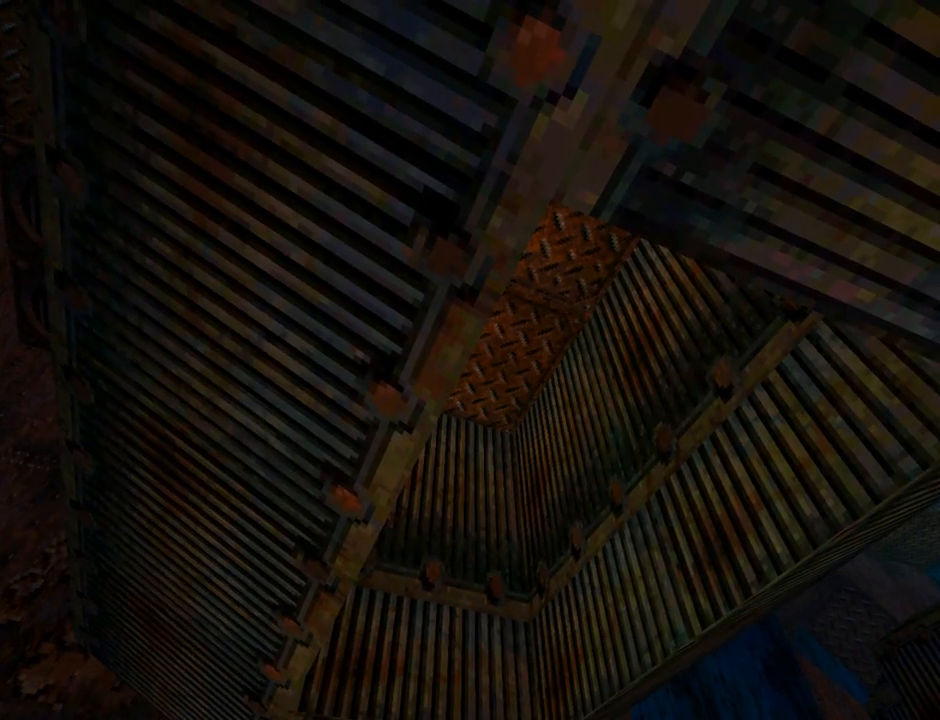
{"buttons": [], "left_stick": "center", "events": []}
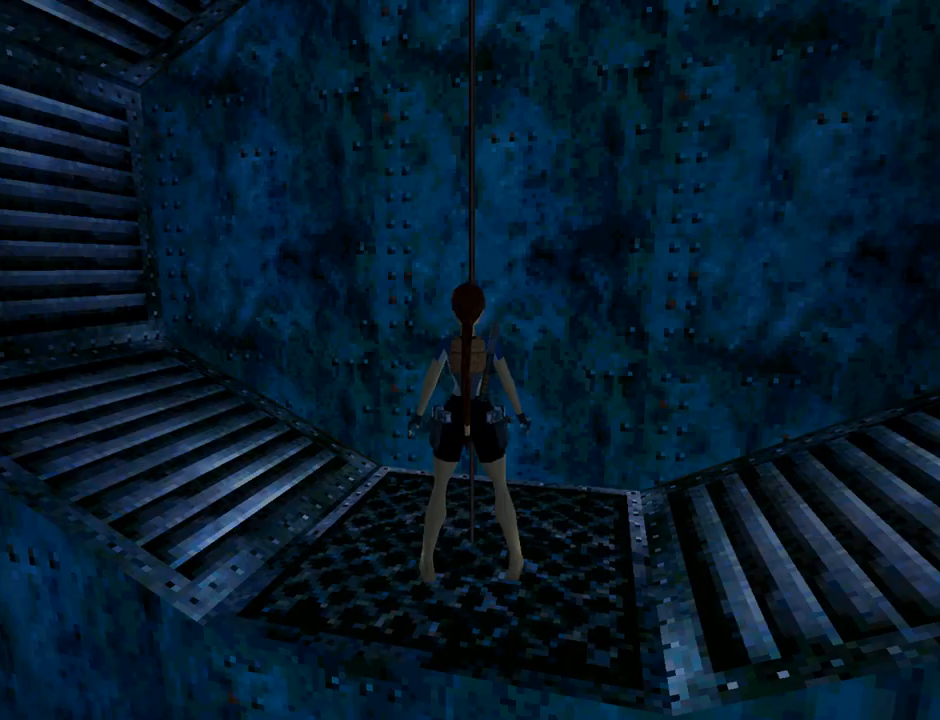
{"buttons": ["DPAD_LEFT"], "left_stick": "center", "events": [[333, "DPAD_LEFT", "down"]]}
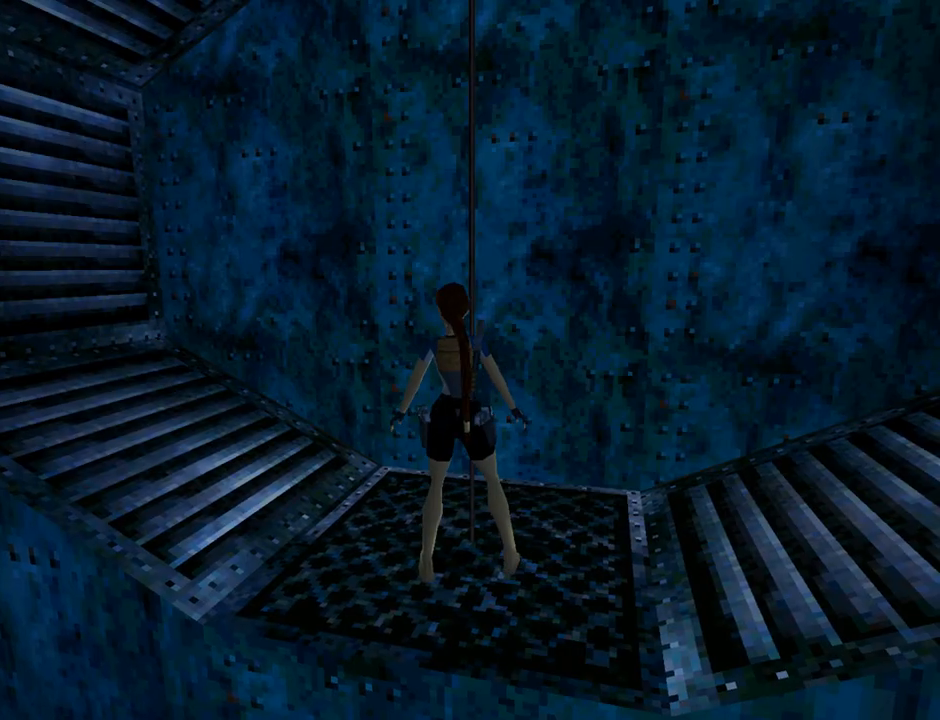
{"buttons": ["DPAD_LEFT"], "left_stick": "center", "events": []}
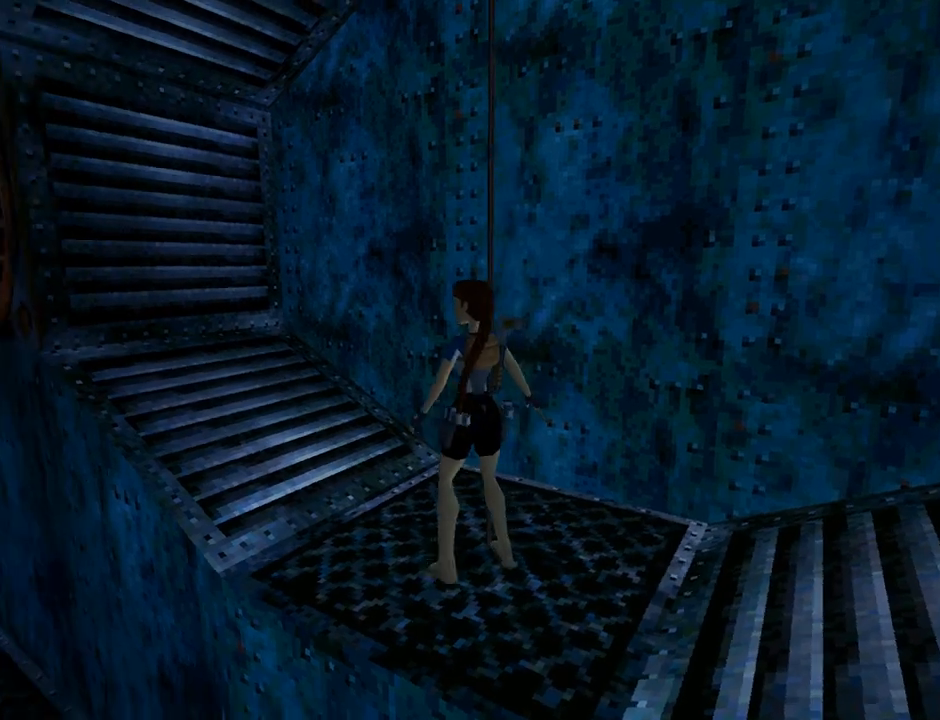
{"buttons": ["DPAD_UP"], "left_stick": "center", "events": [[400, "DPAD_LEFT", "up"], [400, "DPAD_UP", "down"]]}
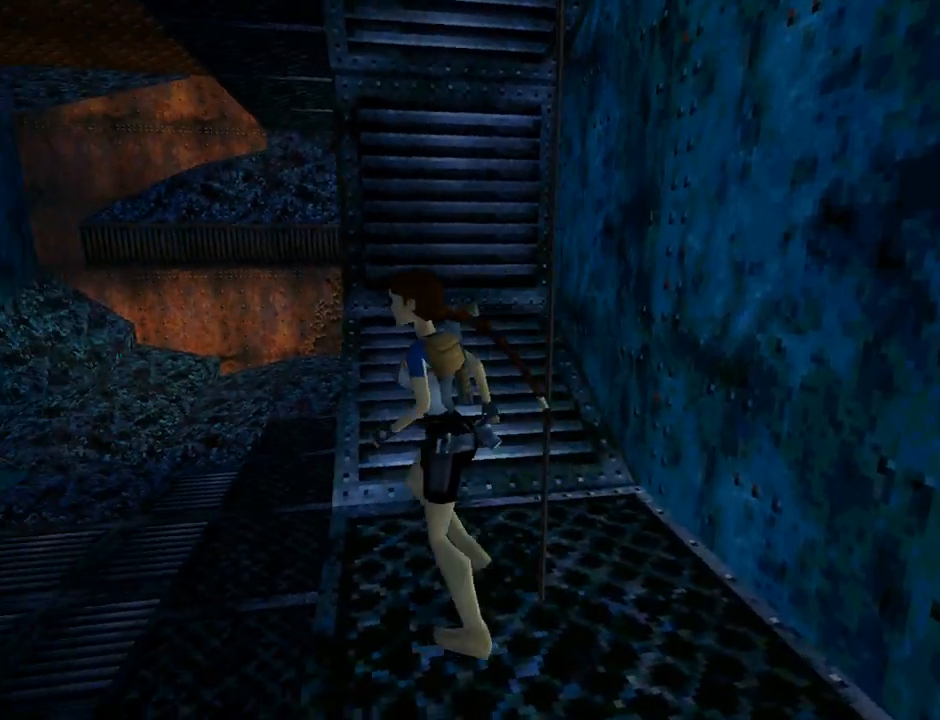
{"buttons": ["DPAD_UP", "DPAD_RIGHT"], "left_stick": "center", "events": [[333, "DPAD_RIGHT", "down"]]}
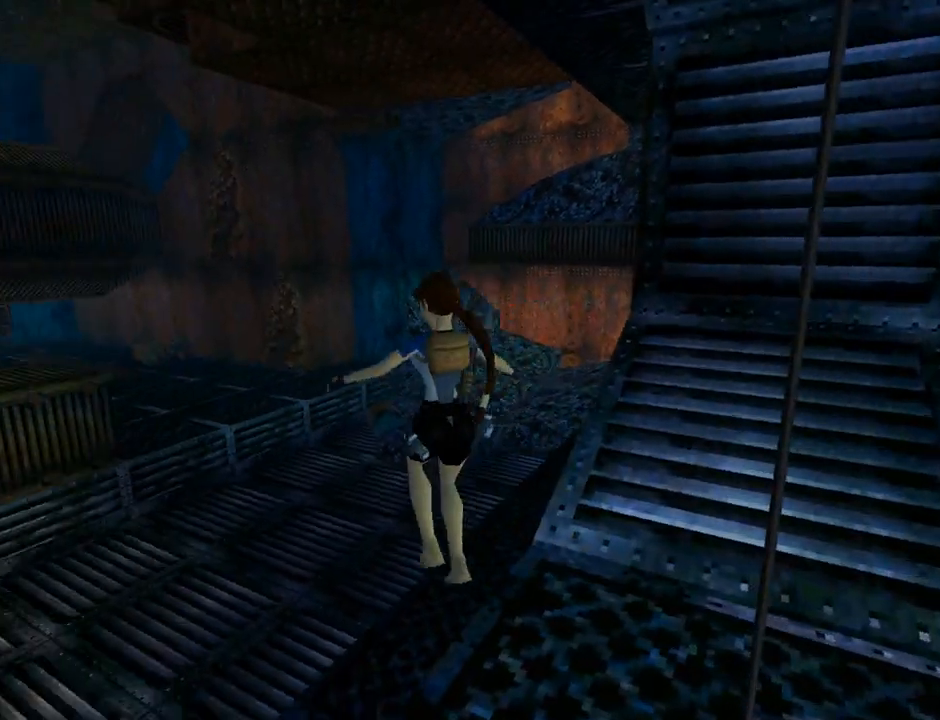
{"buttons": ["DPAD_UP", "DPAD_RIGHT"], "left_stick": "center", "events": []}
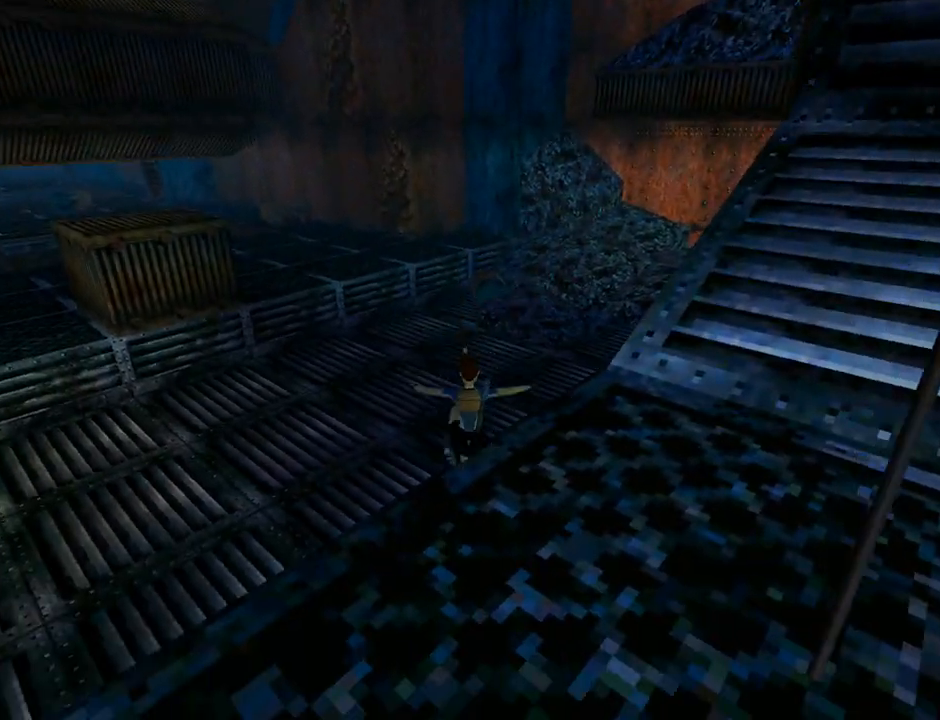
{"buttons": ["DPAD_UP"], "left_stick": "center", "events": [[500, "DPAD_RIGHT", "up"]]}
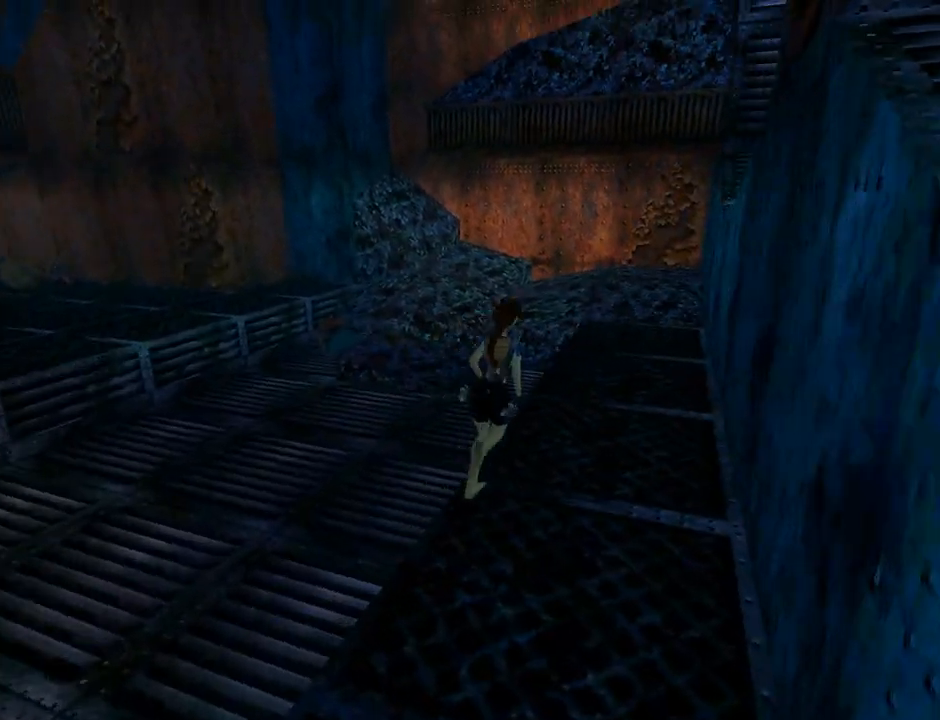
{"buttons": ["DPAD_UP", "DPAD_RIGHT"], "left_stick": "center", "events": [[500, "DPAD_RIGHT", "down"]]}
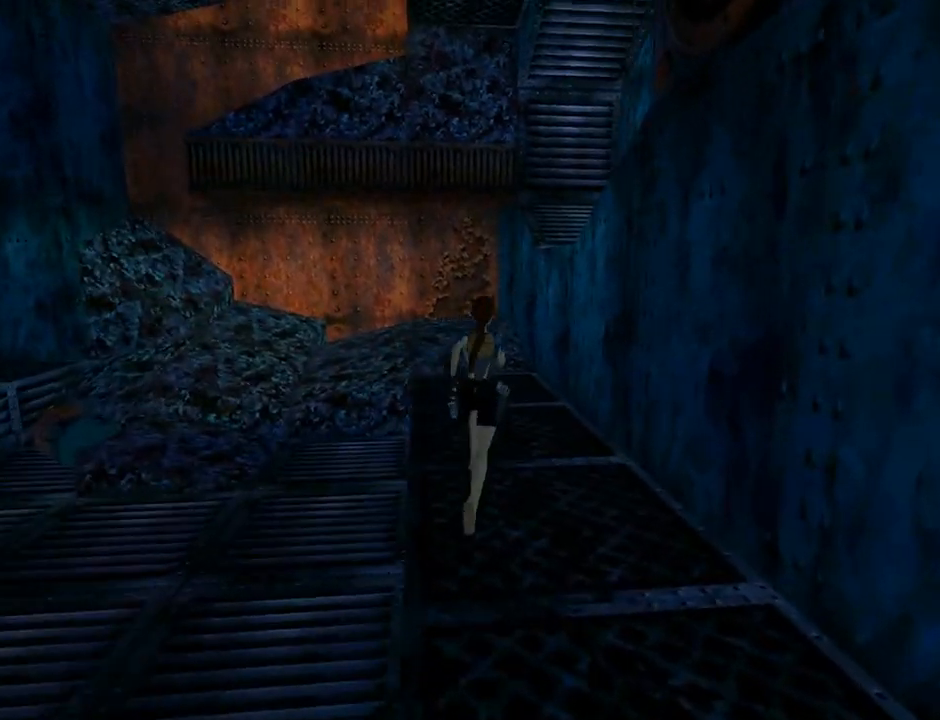
{"buttons": ["SQUARE", "DPAD_UP", "DPAD_RIGHT"], "left_stick": "center", "events": [[200, "DPAD_RIGHT", "up"], [300, "SQUARE", "down"], [333, "DPAD_RIGHT", "down"]]}
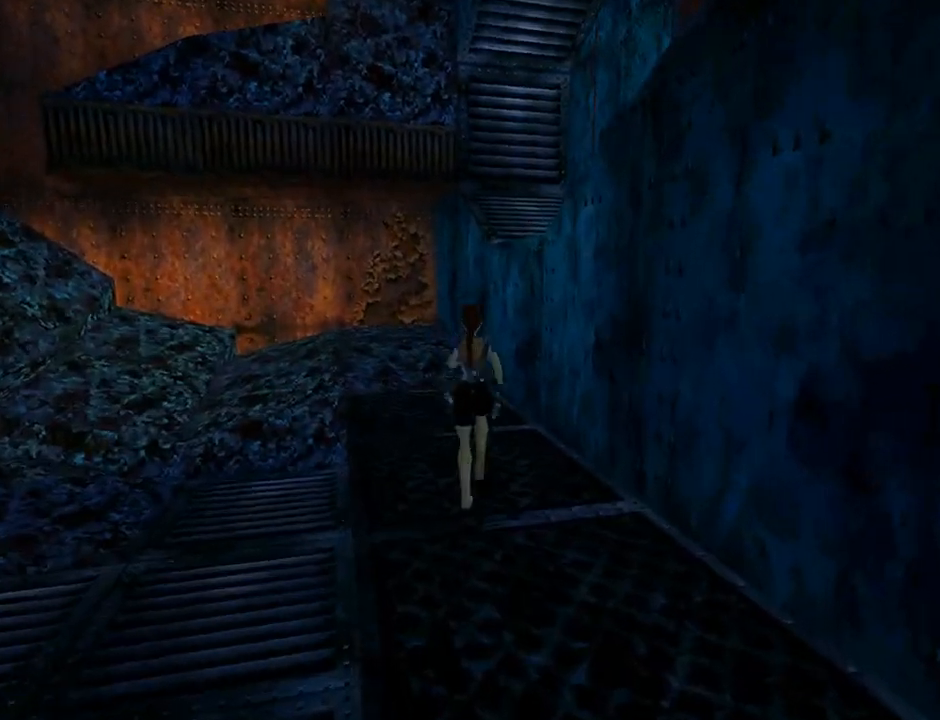
{"buttons": ["DPAD_UP", "DPAD_RIGHT"], "left_stick": "center", "events": [[500, "SQUARE", "up"]]}
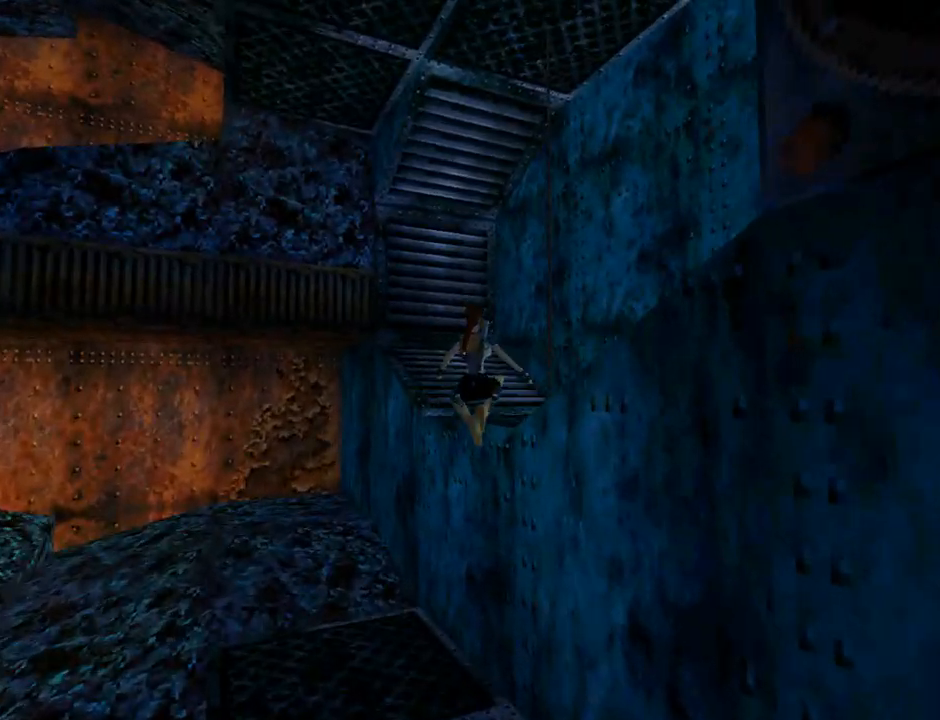
{"buttons": ["CROSS", "DPAD_RIGHT"], "left_stick": "center", "events": [[233, "DPAD_UP", "up"], [433, "CROSS", "down"]]}
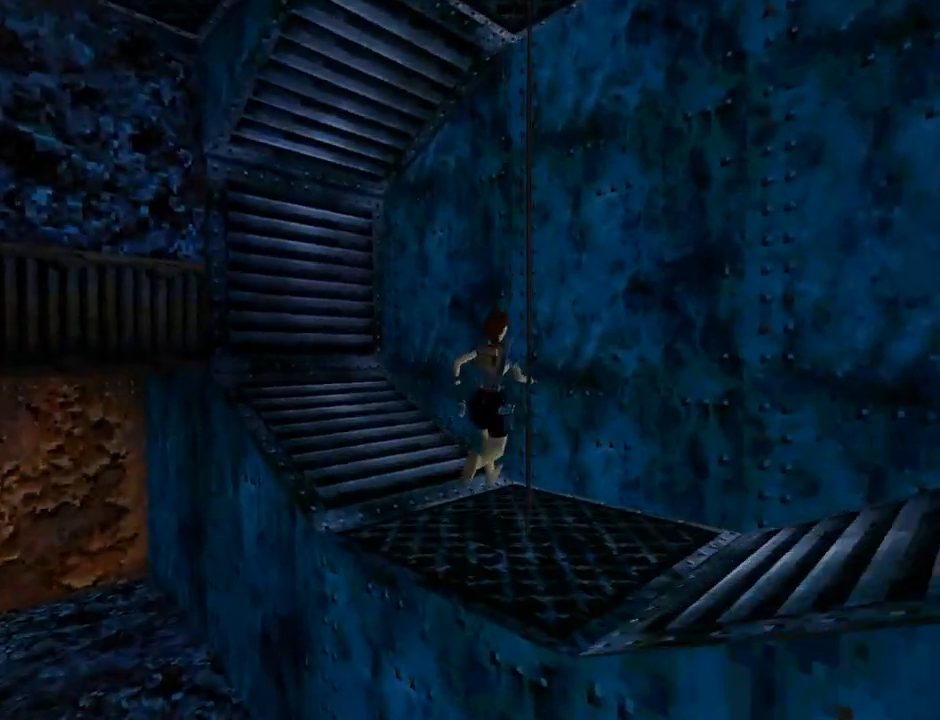
{"buttons": ["CROSS", "DPAD_RIGHT"], "left_stick": "center", "events": []}
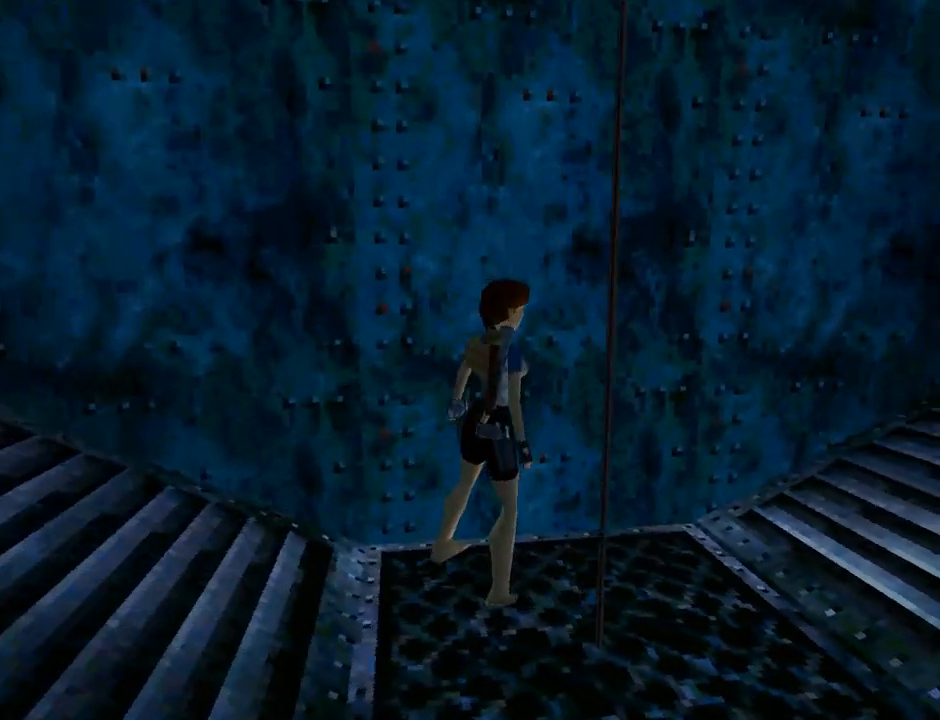
{"buttons": ["CROSS", "R1", "R2", "DPAD_UP"], "left_stick": "center", "events": [[367, "DPAD_RIGHT", "up"], [467, "DPAD_UP", "down"], [467, "R1", "down"], [467, "R2", "down"]]}
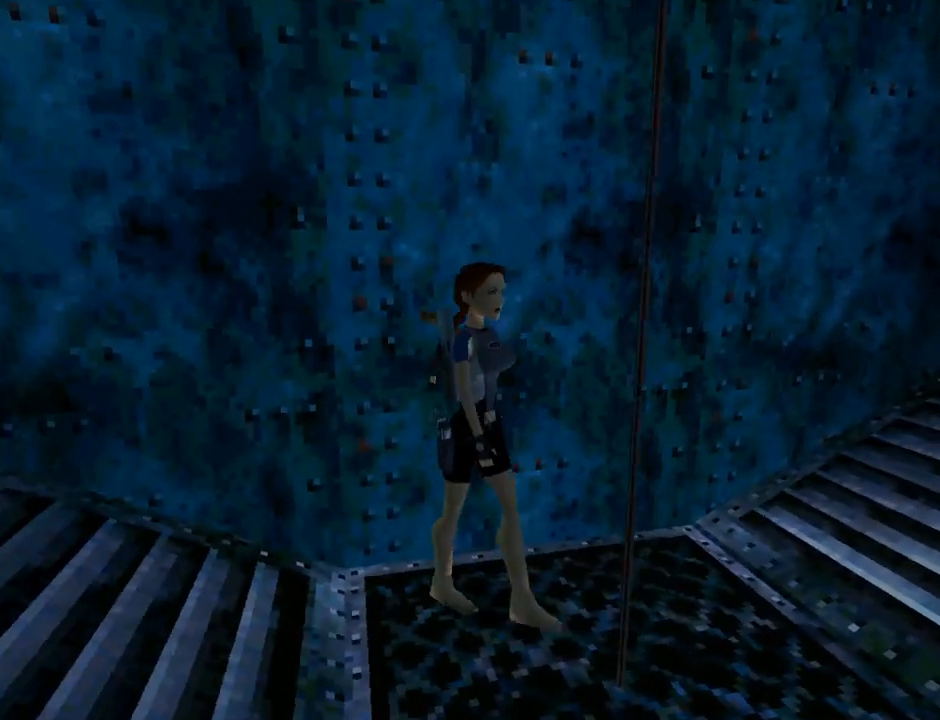
{"buttons": ["CROSS"], "left_stick": "center", "events": [[67, "DPAD_UP", "up"], [133, "R1", "up"], [133, "R2", "up"]]}
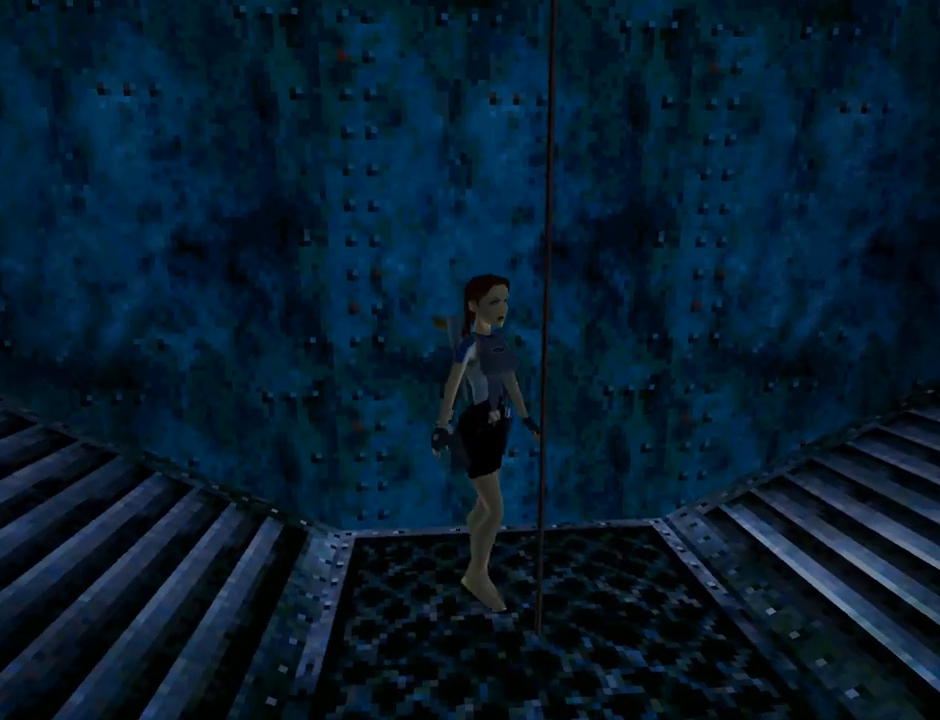
{"buttons": ["CROSS"], "left_stick": "center", "events": []}
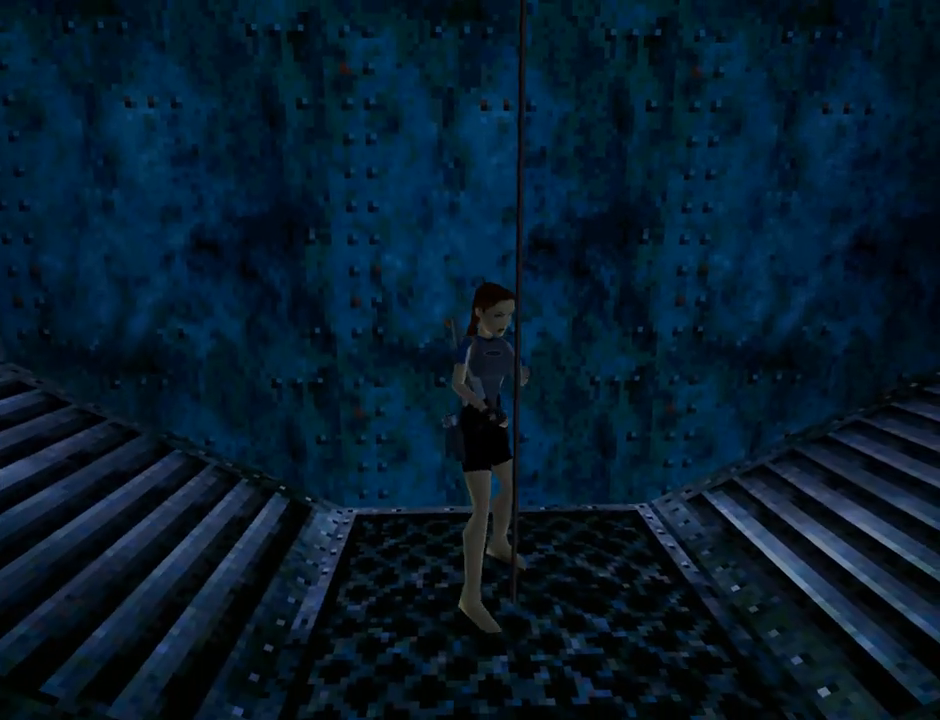
{"buttons": [], "left_stick": "center", "events": [[100, "CROSS", "up"]]}
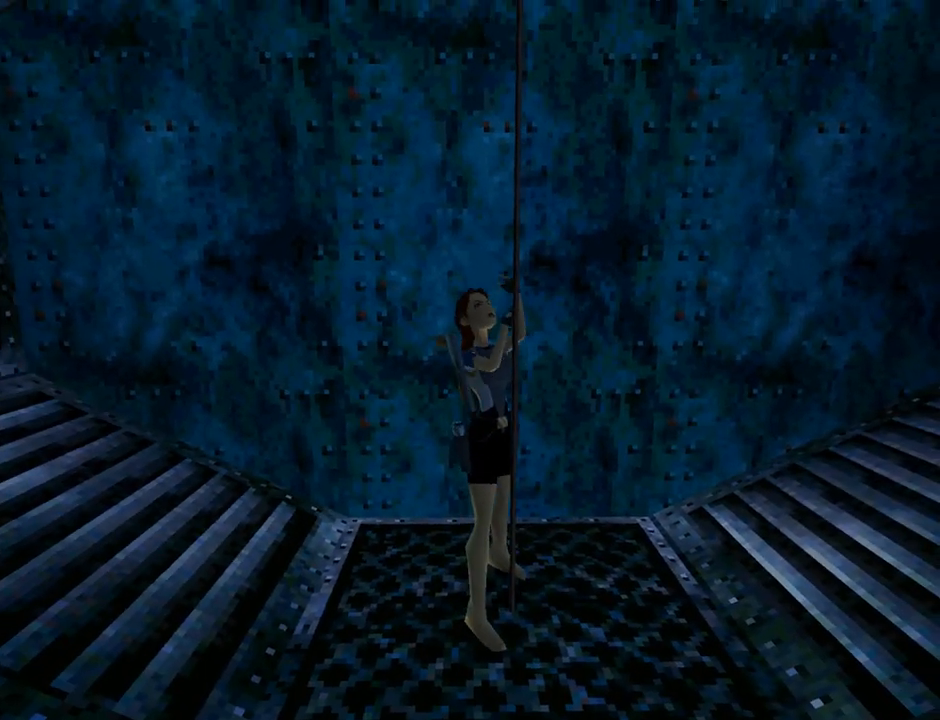
{"buttons": [], "left_stick": "center", "events": []}
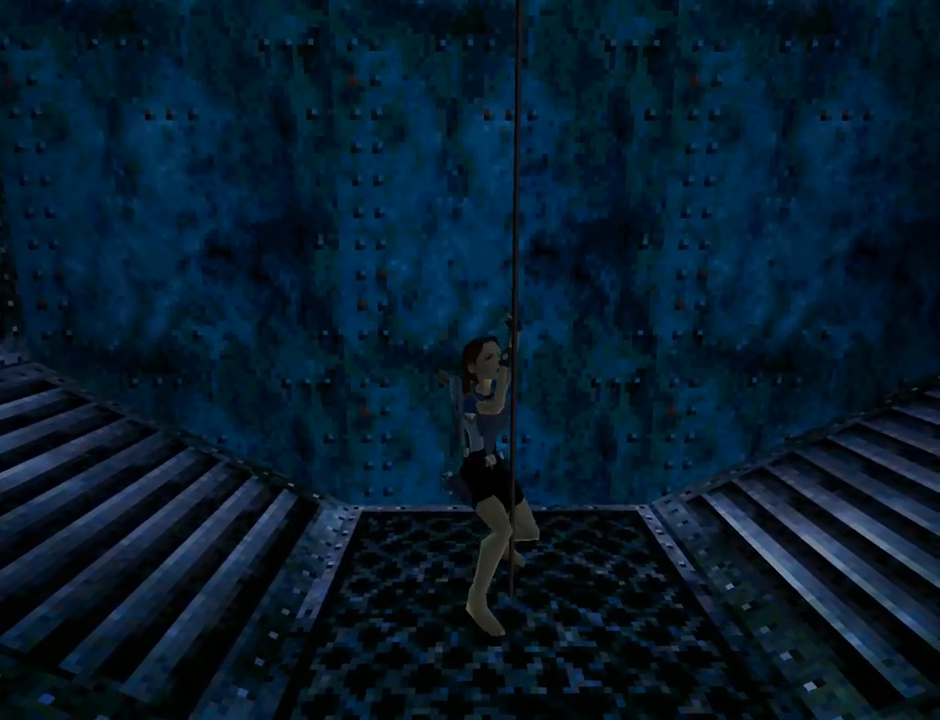
{"buttons": [], "left_stick": "center", "events": []}